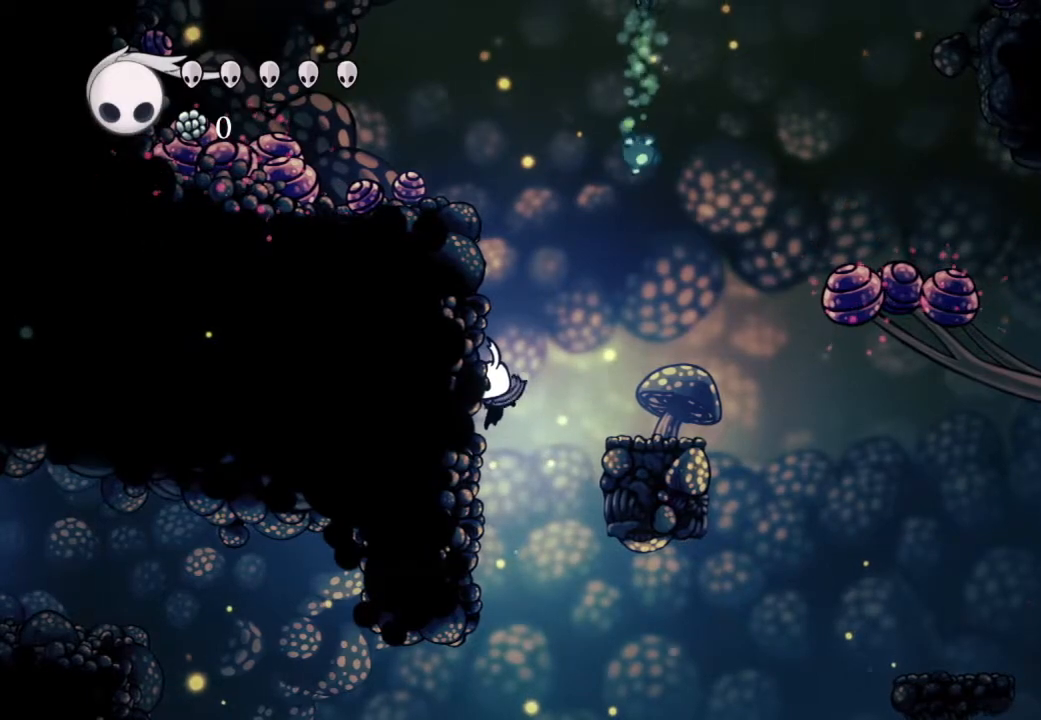
Gameplay with a controller (Xbox layout); each line is a JSON object with the inputs held at the frame after it. "events" lists button and stick changes between this image and that frame as [ms after this image, input, new state], when the widget could be followed in between.
{"buttons": ["DPAD_RIGHT"], "left_stick": "center", "right_stick": "center", "events": [[150, "DPAD_DOWN", "down"], [250, "DPAD_DOWN", "up"], [467, "DPAD_RIGHT", "down"]]}
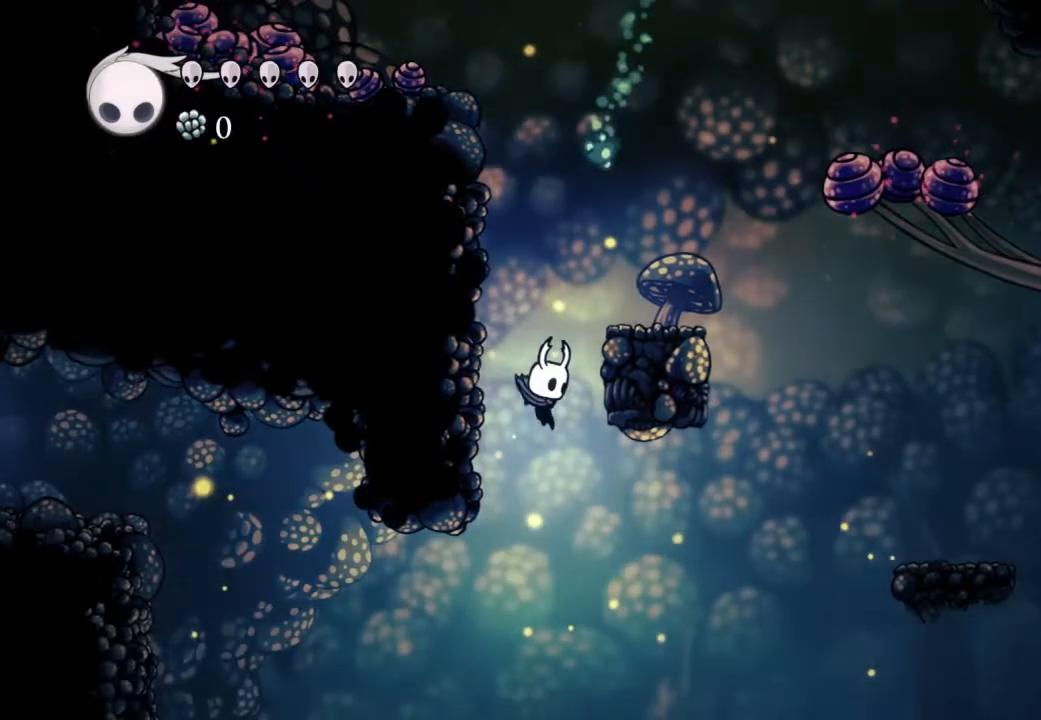
{"buttons": [], "left_stick": "center", "right_stick": "center", "events": [[33, "DPAD_RIGHT", "up"]]}
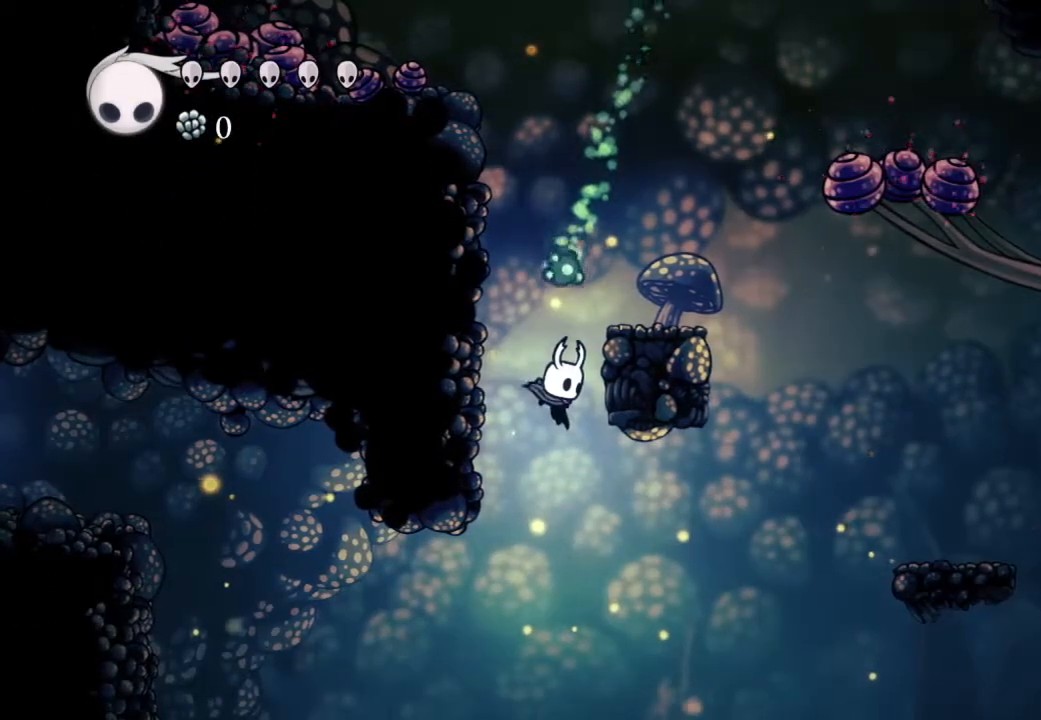
{"buttons": [], "left_stick": "center", "right_stick": "center", "events": [[67, "DPAD_DOWN", "down"], [167, "DPAD_DOWN", "up"], [383, "DPAD_RIGHT", "down"], [433, "DPAD_RIGHT", "up"]]}
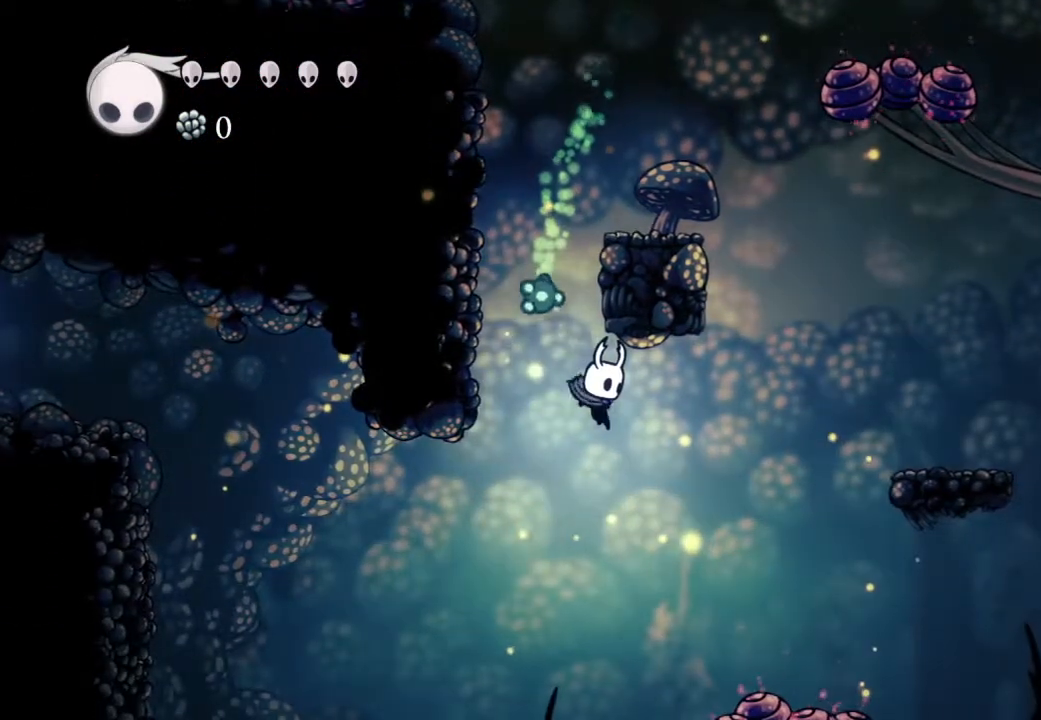
{"buttons": [], "left_stick": "center", "right_stick": "center", "events": []}
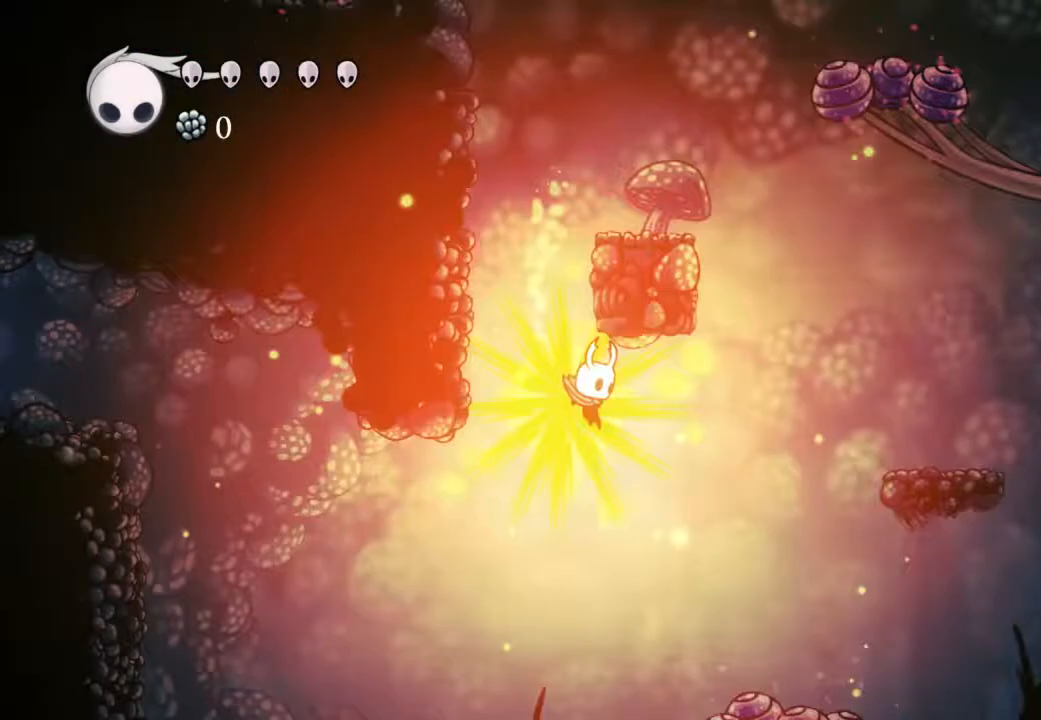
{"buttons": [], "left_stick": "center", "right_stick": "center", "events": [[50, "DPAD_DOWN", "down"], [100, "DPAD_DOWN", "up"]]}
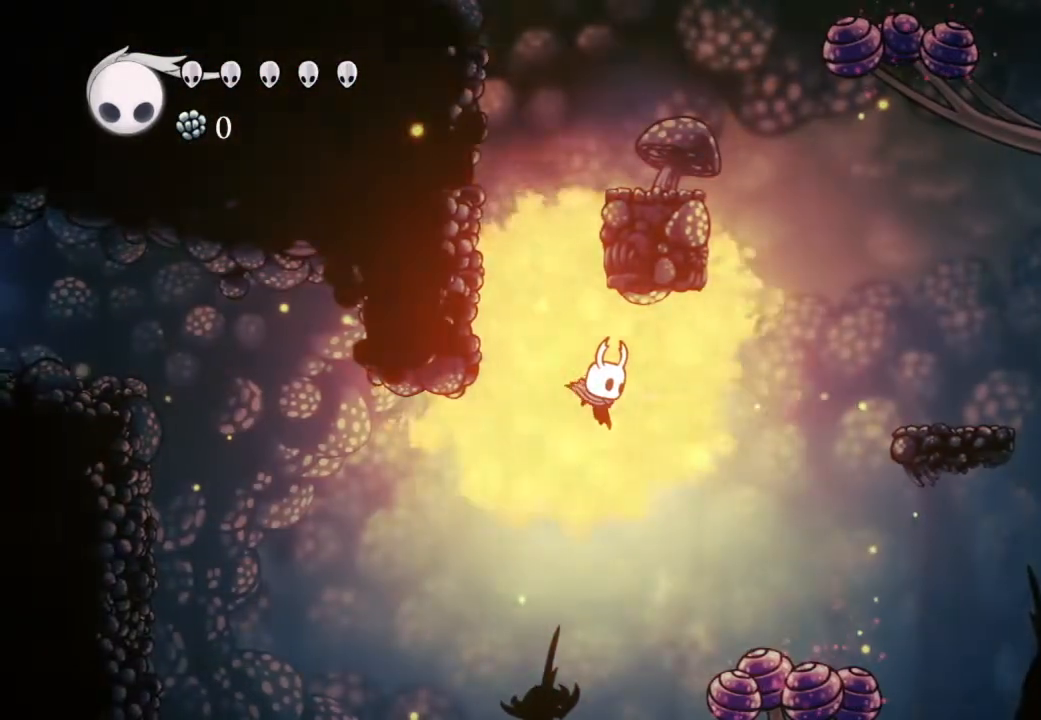
{"buttons": [], "left_stick": "center", "right_stick": "center", "events": [[283, "DPAD_UP", "down"], [317, "DPAD_UP", "up"]]}
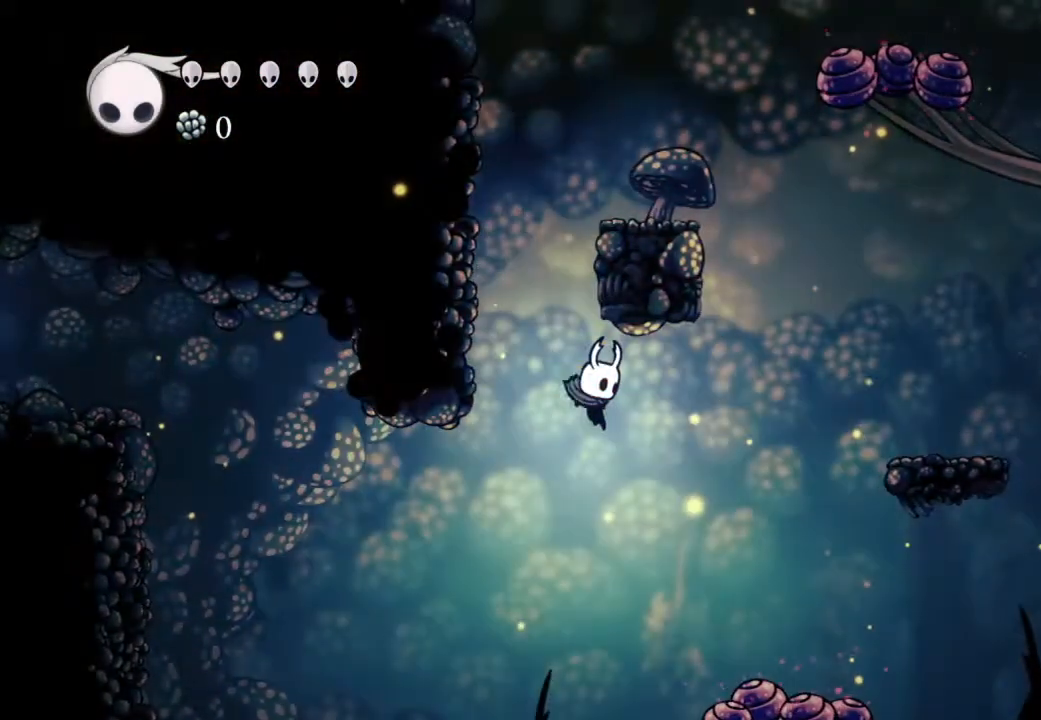
{"buttons": [], "left_stick": "center", "right_stick": "center", "events": []}
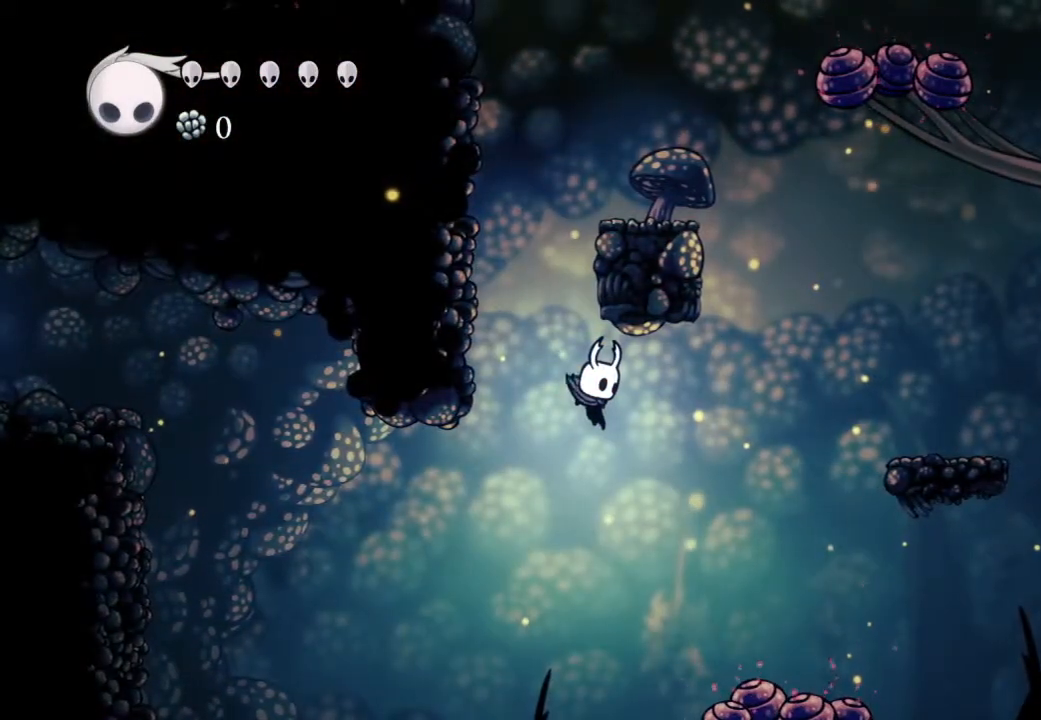
{"buttons": [], "left_stick": "center", "right_stick": "center", "events": []}
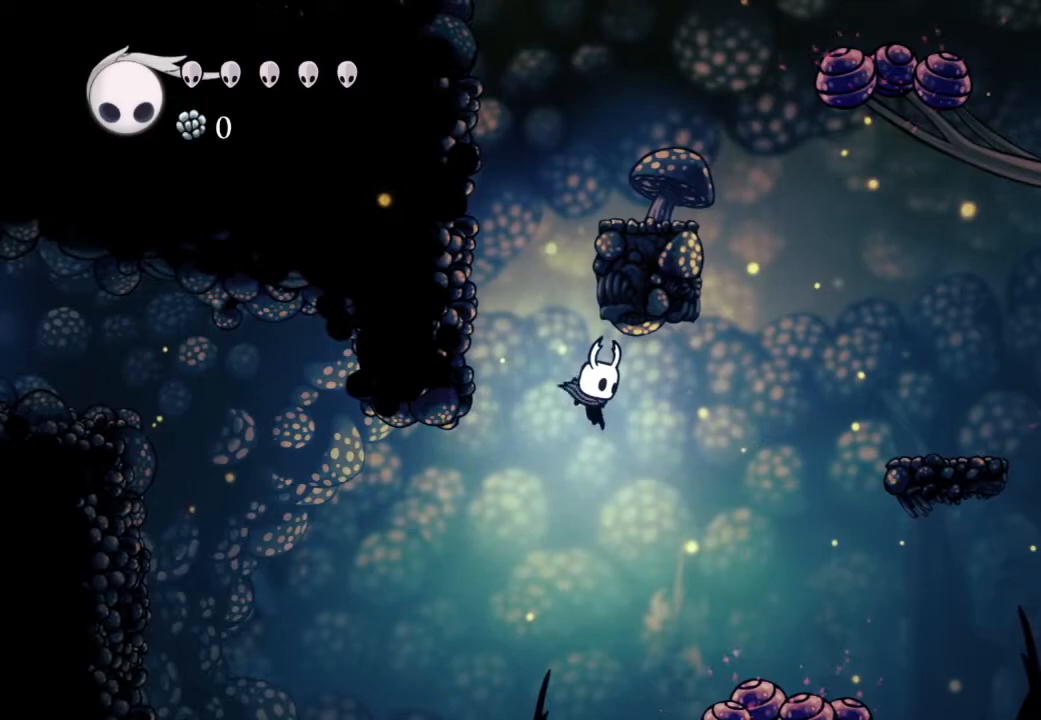
{"buttons": ["Y"], "left_stick": "center", "right_stick": "center", "events": [[450, "Y", "down"]]}
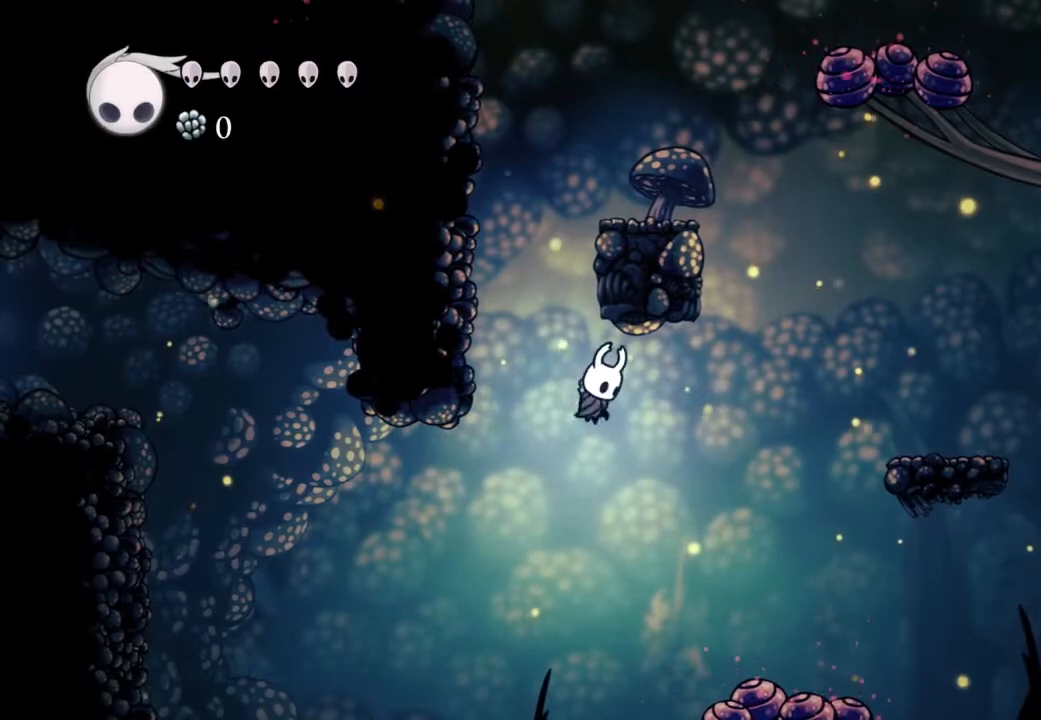
{"buttons": [], "left_stick": "center", "right_stick": "center", "events": [[67, "Y", "up"]]}
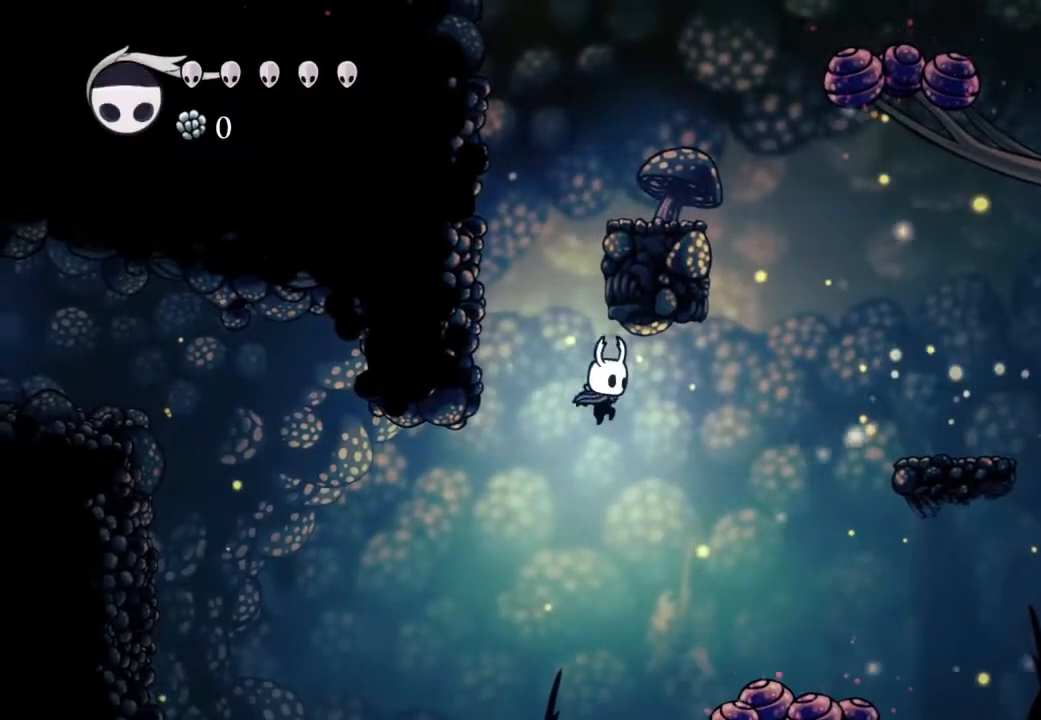
{"buttons": [], "left_stick": "center", "right_stick": "center", "events": []}
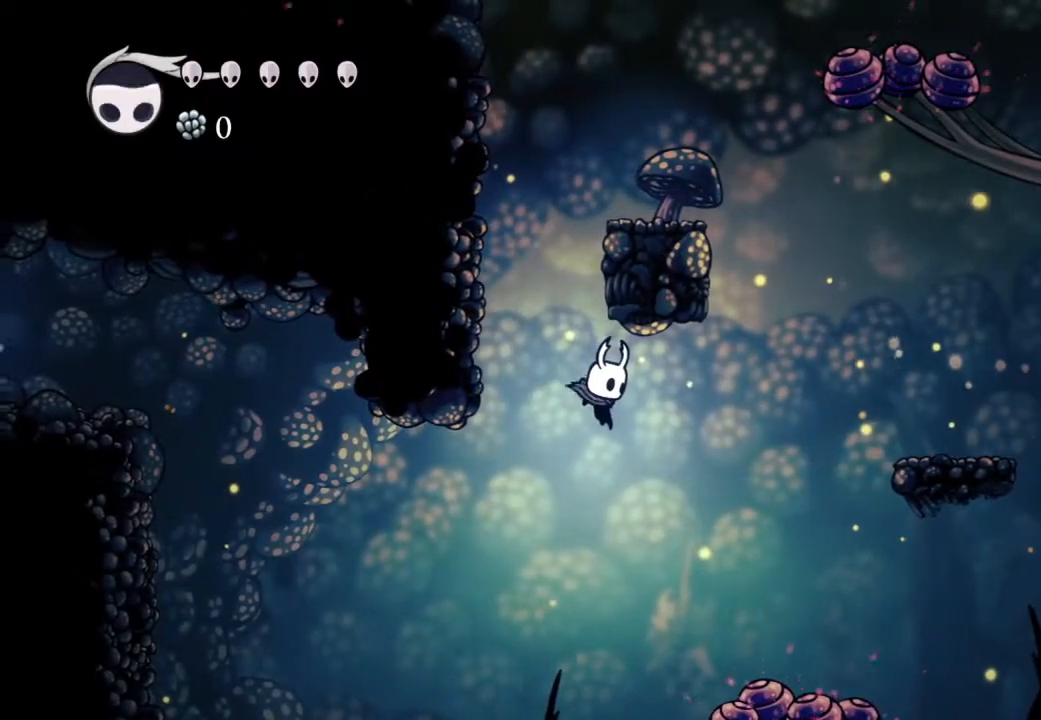
{"buttons": [], "left_stick": "center", "right_stick": "center", "events": []}
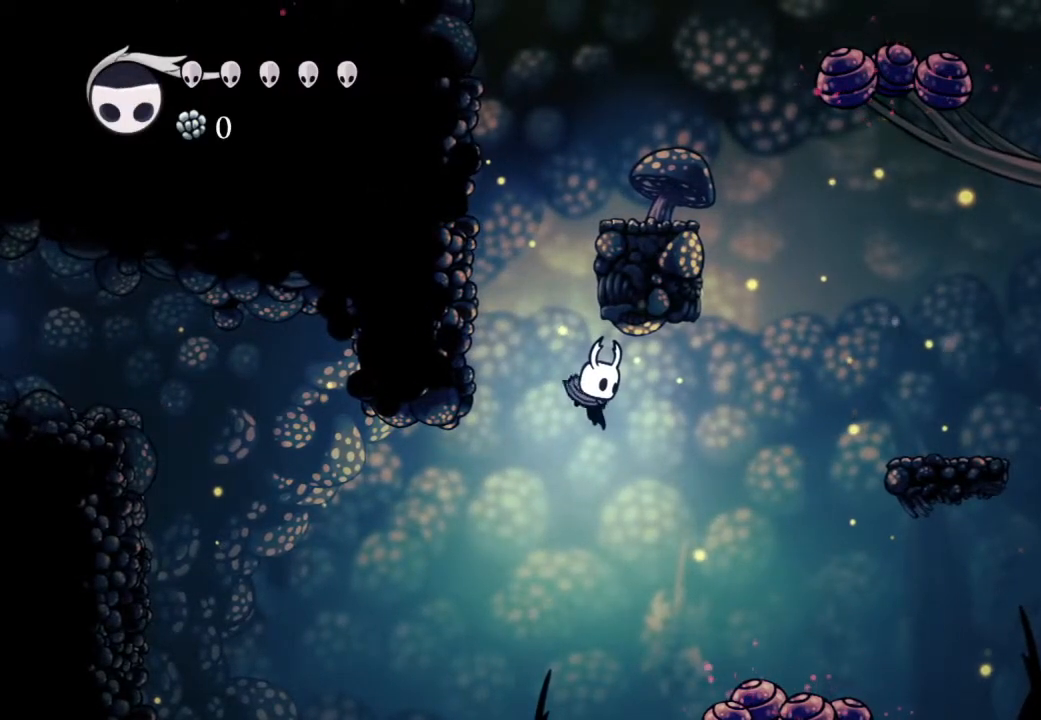
{"buttons": [], "left_stick": "center", "right_stick": "center", "events": []}
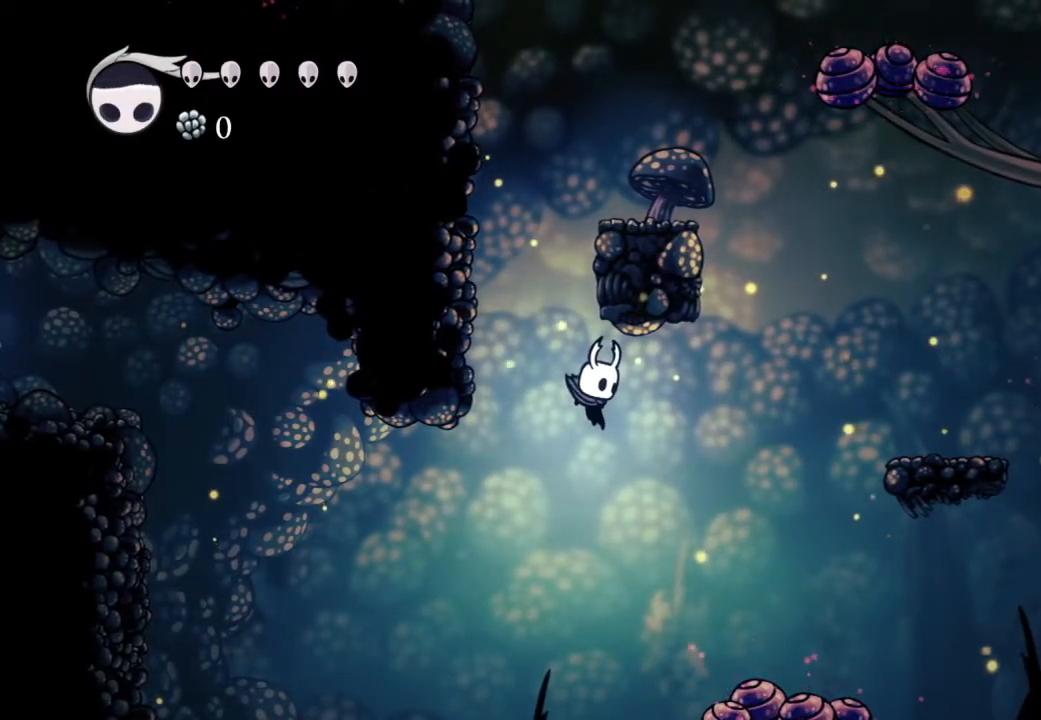
{"buttons": [], "left_stick": "center", "right_stick": "center", "events": []}
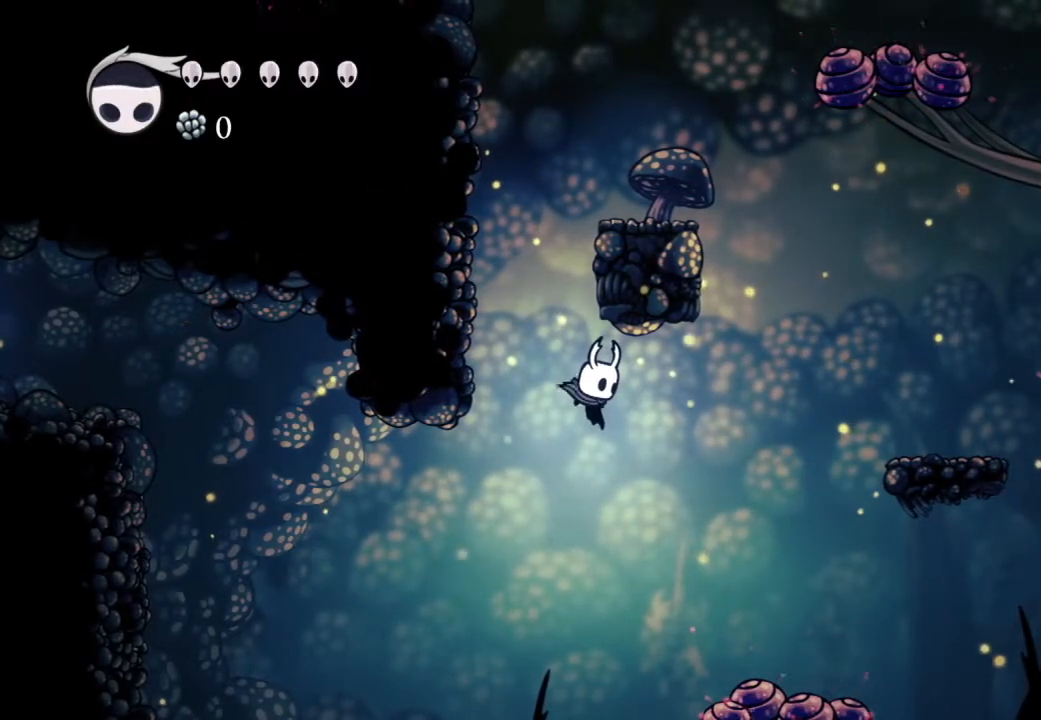
{"buttons": [], "left_stick": "center", "right_stick": "center", "events": []}
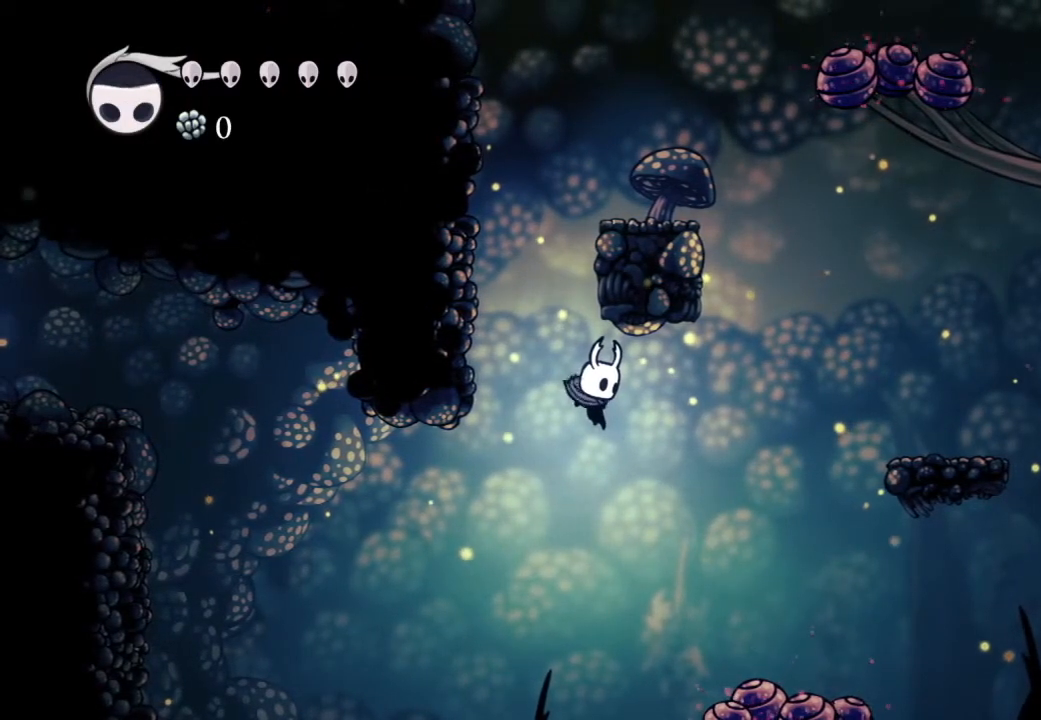
{"buttons": [], "left_stick": "center", "right_stick": "center", "events": []}
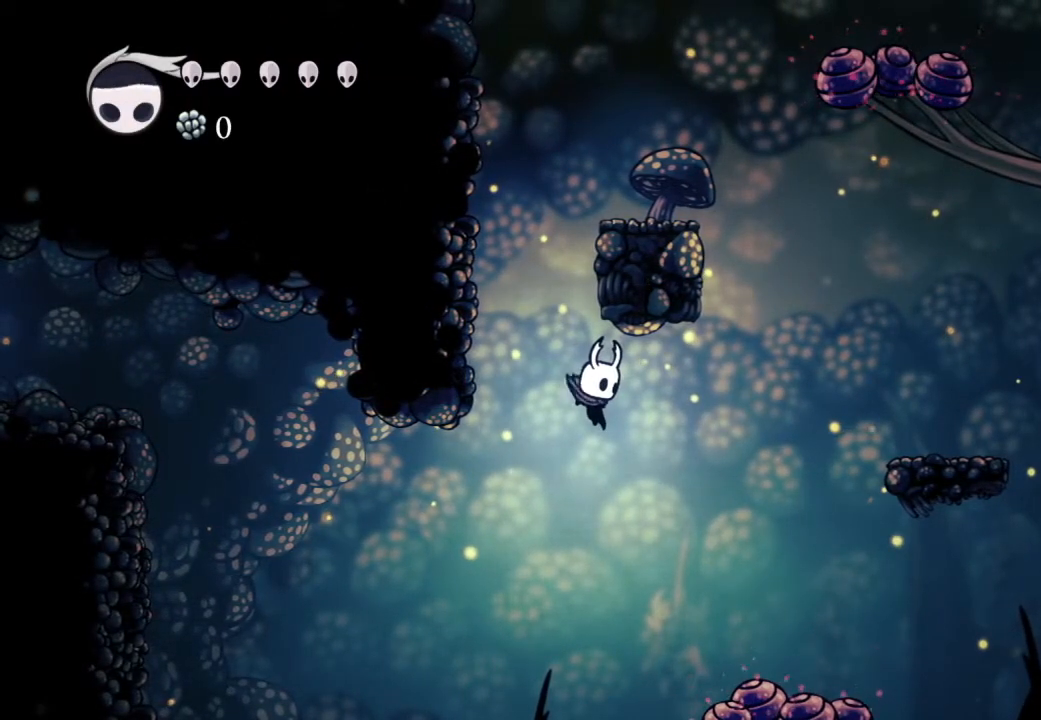
{"buttons": [], "left_stick": "center", "right_stick": "center", "events": [[267, "Y", "down"], [367, "Y", "up"]]}